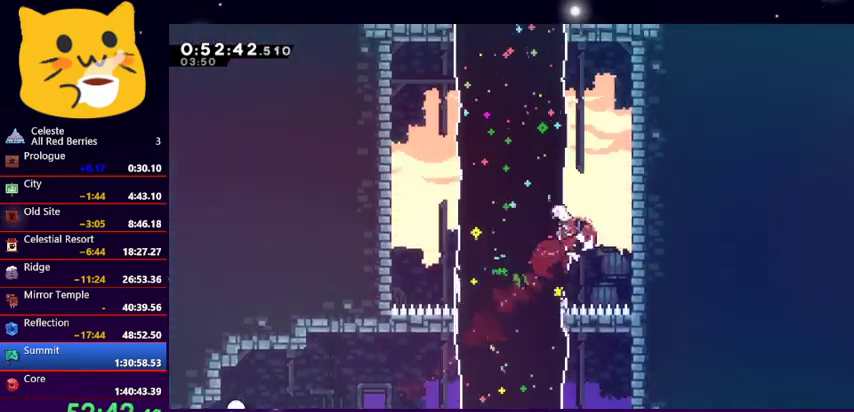
Gameplay with keyboard; each line is a JSON object with the keys held at the frame after it. "events" lists presses ("down") and releases ("up") of "dash", "demo", "down", "grab", "jump1", "jump2", "left", "pause", "right" and "up" between this image and that frame as [ms after this image, input, new state], when the widget could be followed in between. No other keys are recorded. Mouse input is not recorded. Key names are as the overlay labels them; some are game actions (e.g. jump) rather than physical keys.
{"keys": ["dash", "right", "up"], "events": [[67, "dash", "up"], [300, "left", "up"], [367, "right", "down"], [400, "dash", "down"]]}
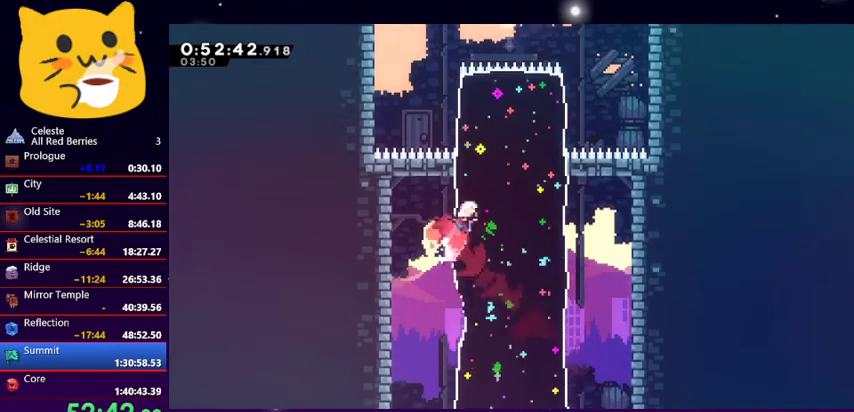
{"keys": ["dash", "left", "up"], "events": [[33, "dash", "up"], [333, "right", "up"], [367, "dash", "down"], [367, "left", "down"]]}
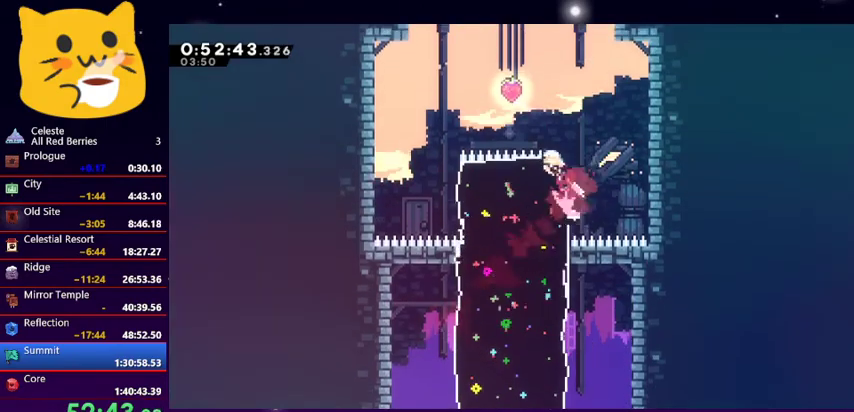
{"keys": [], "events": [[167, "dash", "up"], [333, "up", "up"], [467, "left", "up"]]}
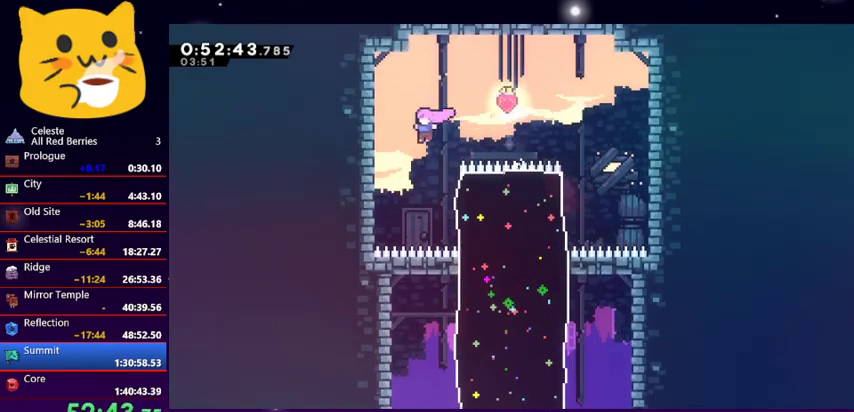
{"keys": ["down", "right"], "events": [[67, "right", "down"], [167, "dash", "down"], [167, "down", "down"], [367, "dash", "up"]]}
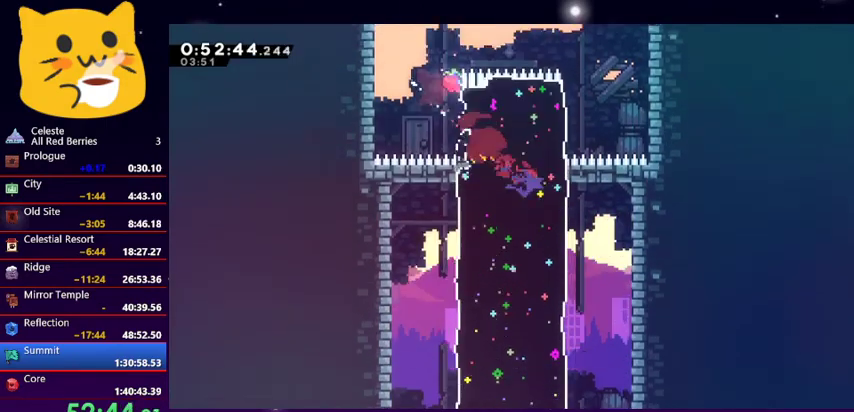
{"keys": ["down", "left"], "events": [[133, "dash", "down"], [133, "left", "down"], [133, "right", "up"], [333, "dash", "up"]]}
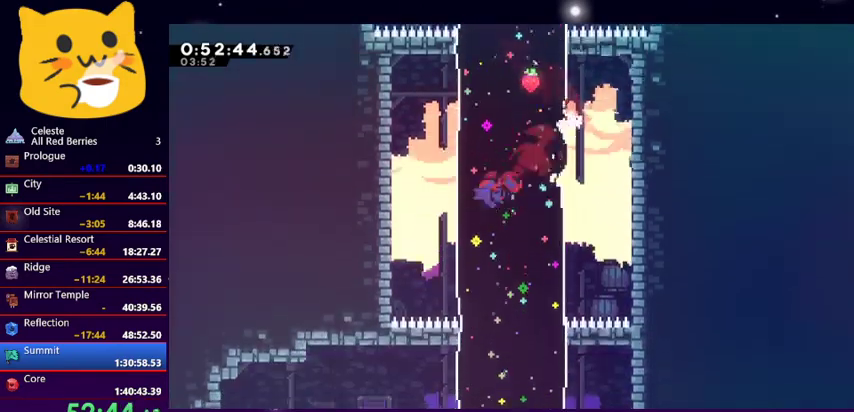
{"keys": ["down", "right"], "events": [[100, "left", "up"], [133, "right", "down"], [200, "dash", "down"], [333, "dash", "up"]]}
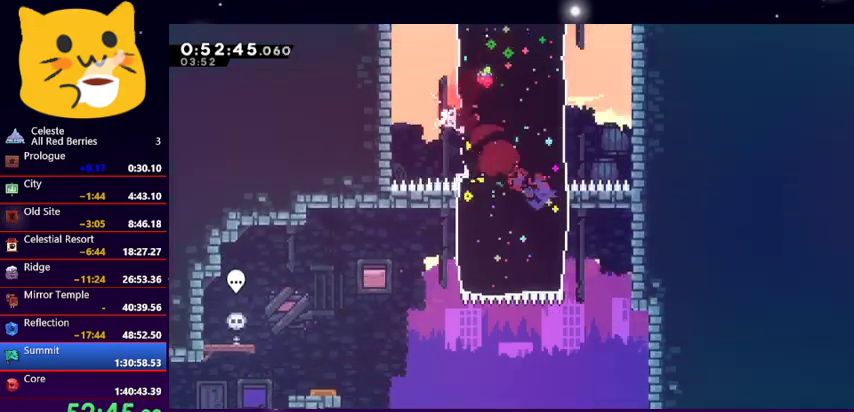
{"keys": ["down", "left"], "events": [[33, "down", "up"], [67, "left", "down"], [67, "right", "up"], [167, "dash", "down"], [367, "dash", "up"], [500, "down", "down"]]}
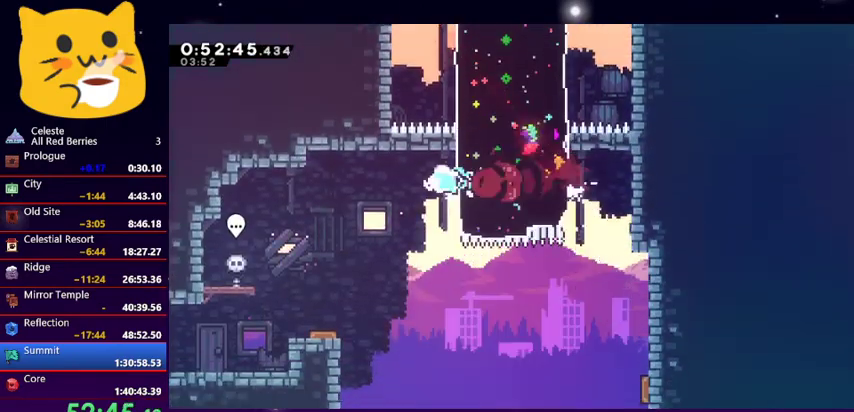
{"keys": ["dash", "down", "left"], "events": [[33, "dash", "down"], [167, "dash", "up"], [400, "dash", "down"]]}
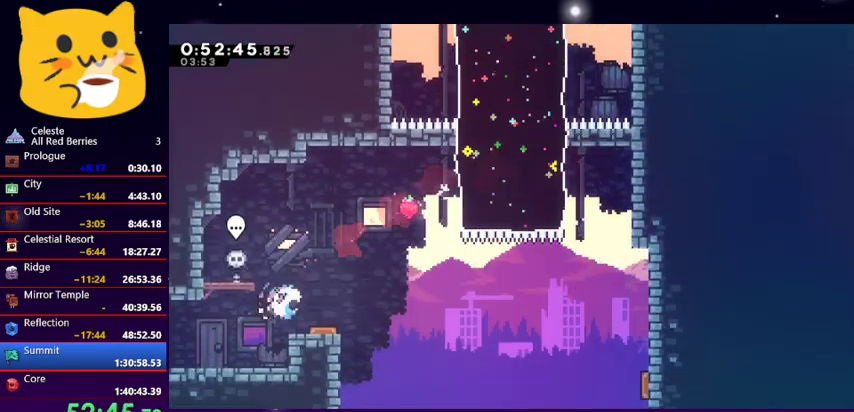
{"keys": ["down", "left"], "events": [[100, "dash", "up"]]}
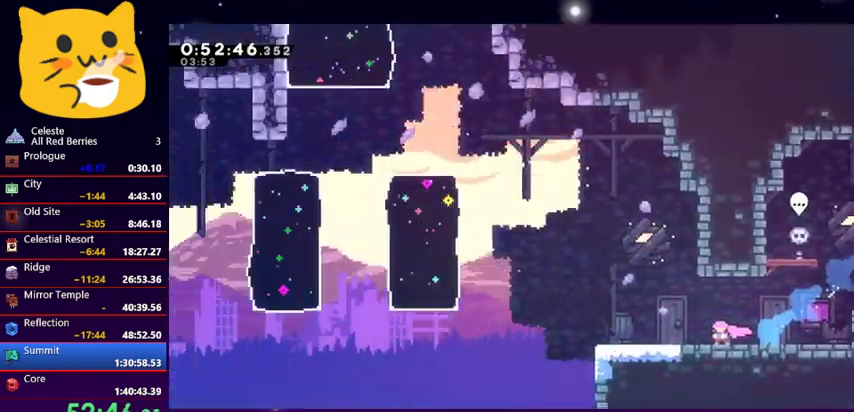
{"keys": ["jump1", "left"], "events": [[300, "down", "up"], [300, "left", "up"], [467, "left", "down"], [500, "jump1", "down"]]}
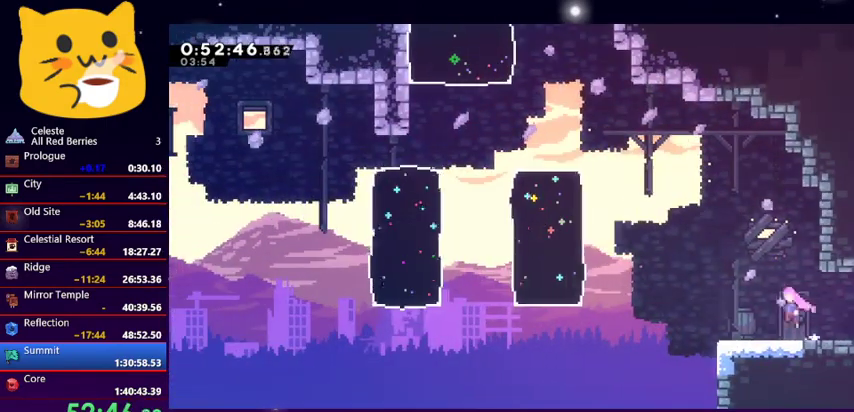
{"keys": ["left"], "events": [[333, "jump1", "up"], [367, "dash", "down"], [500, "dash", "up"]]}
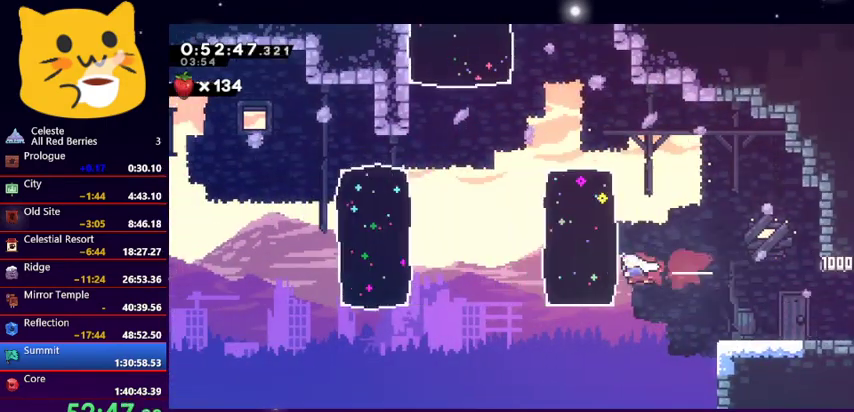
{"keys": ["dash", "left"], "events": [[200, "jump1", "down"], [433, "dash", "down"], [433, "jump1", "up"]]}
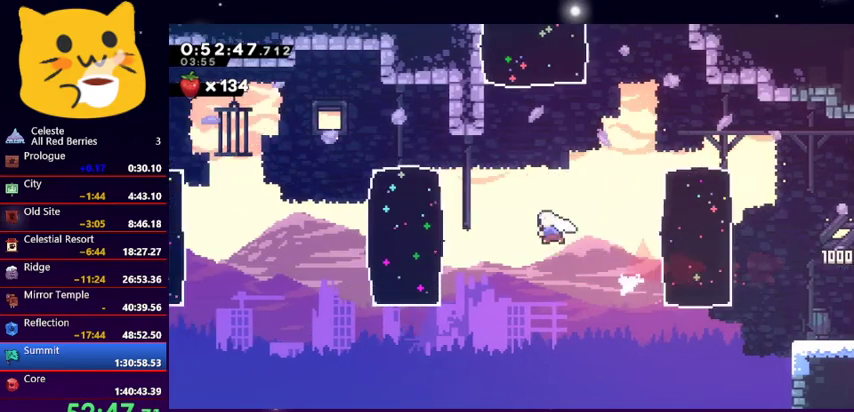
{"keys": ["jump1", "left"], "events": [[133, "dash", "up"], [367, "jump1", "down"]]}
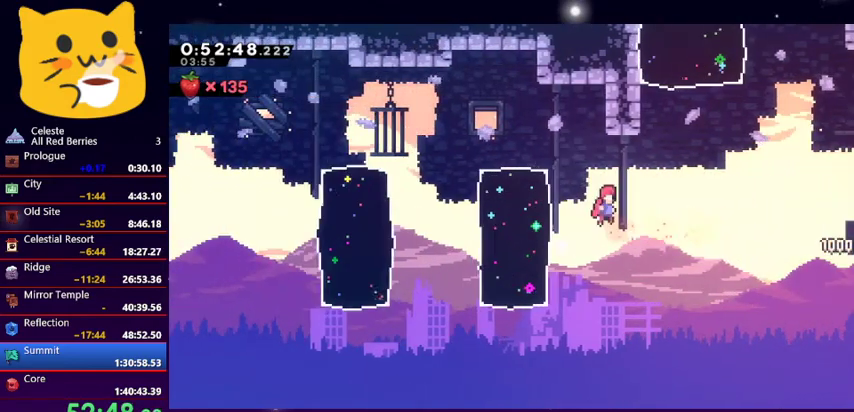
{"keys": ["left"], "events": [[67, "jump1", "up"], [333, "dash", "down"], [467, "dash", "up"]]}
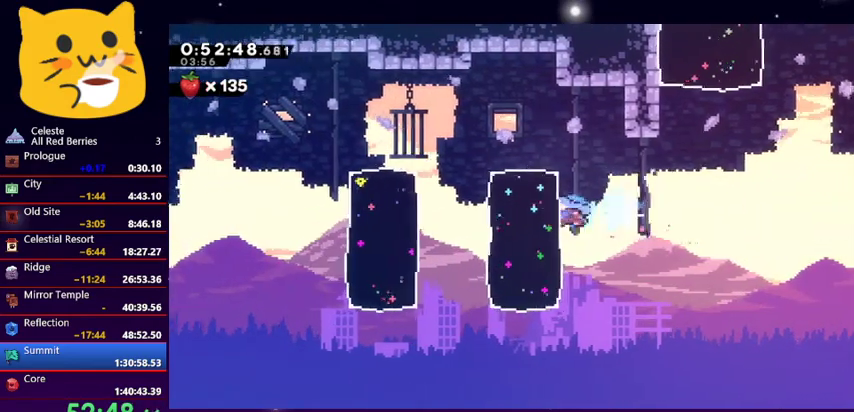
{"keys": ["dash", "left"], "events": [[200, "jump1", "down"], [333, "jump1", "up"], [400, "dash", "down"]]}
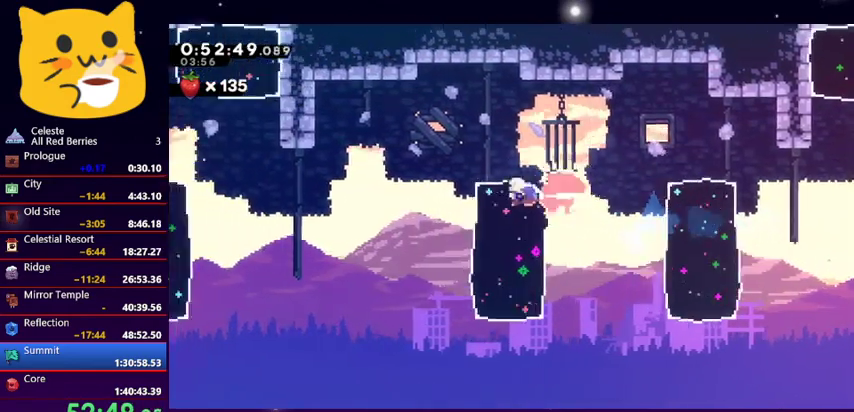
{"keys": ["dash", "left", "up"], "events": [[33, "dash", "up"], [367, "up", "down"], [400, "dash", "down"]]}
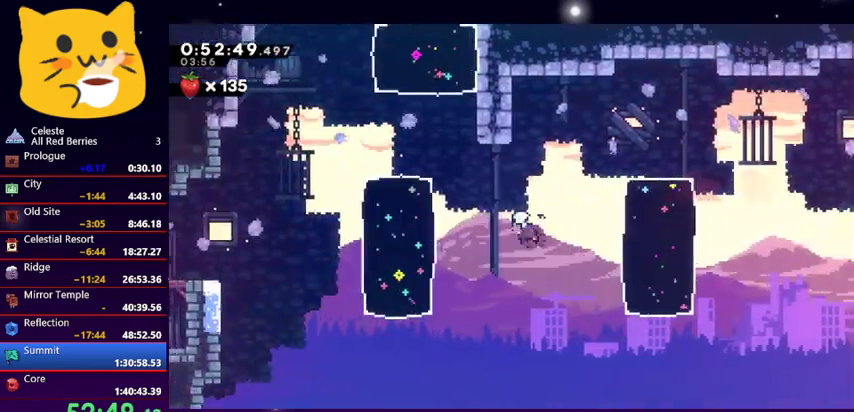
{"keys": ["jump1", "up"], "events": [[200, "dash", "up"], [233, "up", "up"], [333, "left", "up"], [467, "jump1", "down"], [467, "up", "down"]]}
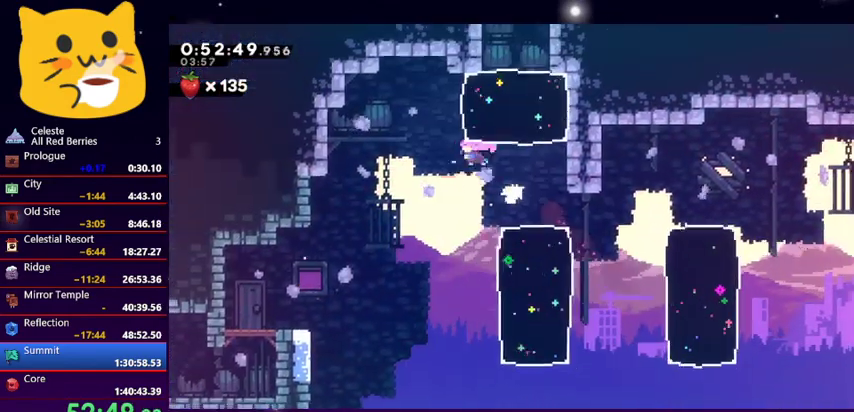
{"keys": ["dash", "up"], "events": [[100, "jump1", "up"], [467, "dash", "down"]]}
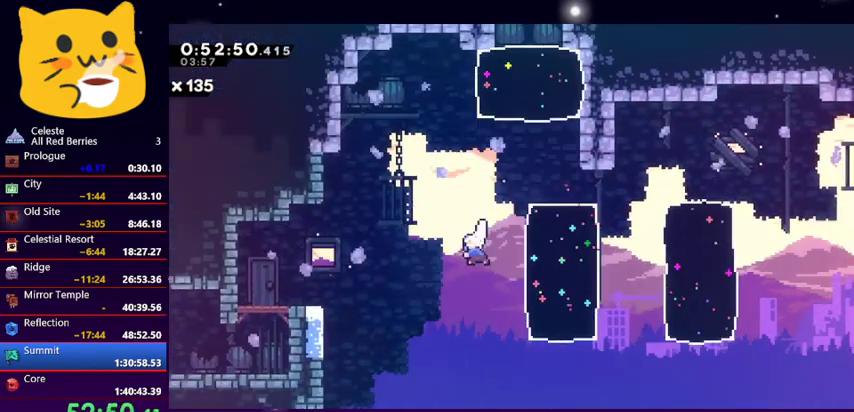
{"keys": ["dash", "up"], "events": [[167, "dash", "up"], [267, "right", "down"], [500, "dash", "down"], [500, "right", "up"]]}
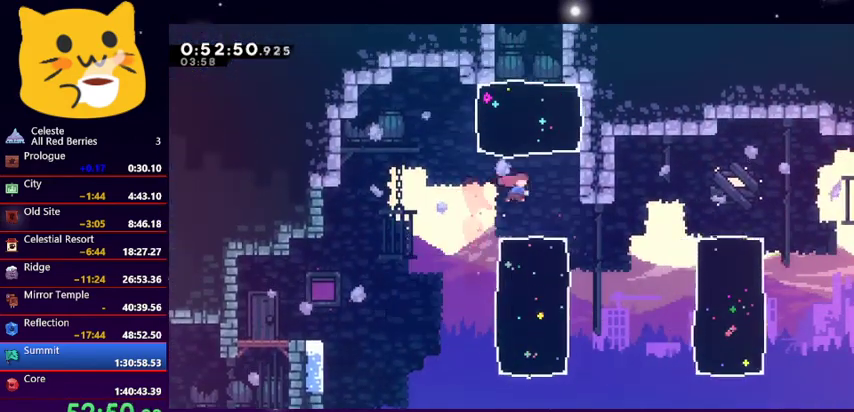
{"keys": ["up"], "events": [[167, "dash", "up"]]}
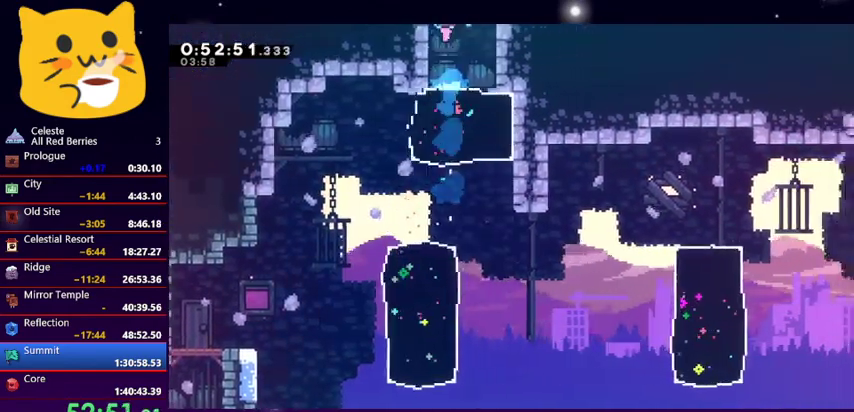
{"keys": ["up"], "events": []}
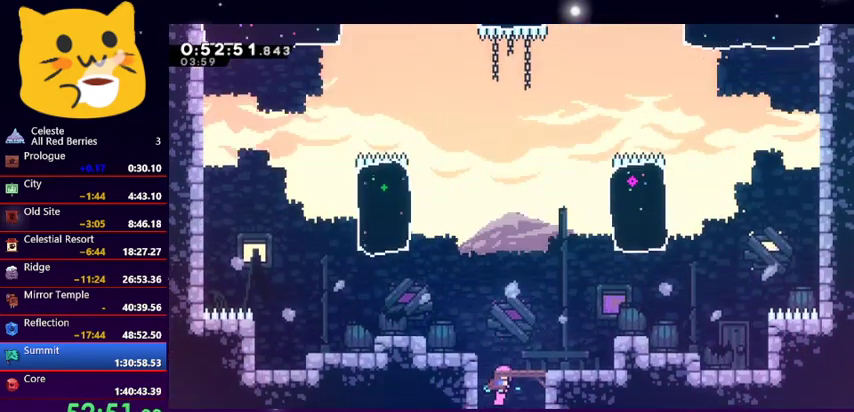
{"keys": ["right", "up"], "events": [[267, "right", "down"], [367, "dash", "down"], [500, "dash", "up"]]}
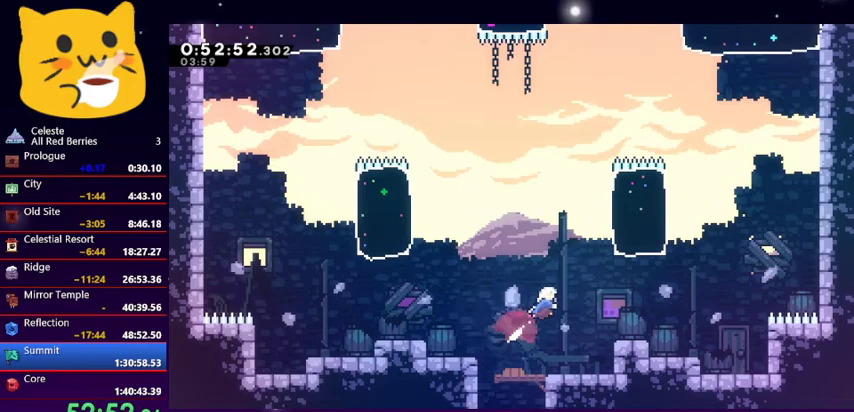
{"keys": ["right", "up"], "events": [[100, "dash", "down"], [267, "dash", "up"]]}
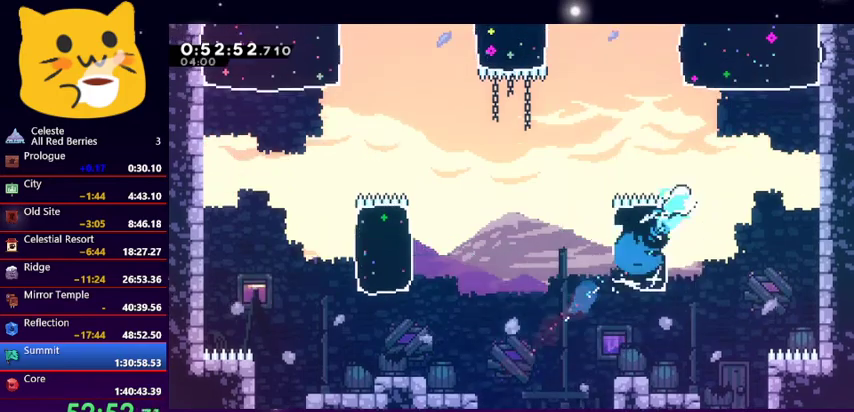
{"keys": ["left"], "events": [[100, "right", "up"], [167, "dash", "down"], [400, "dash", "up"], [400, "up", "up"], [433, "left", "down"]]}
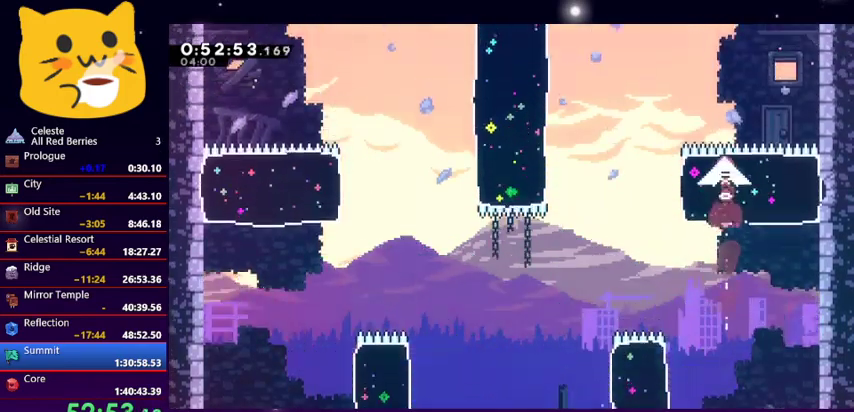
{"keys": ["down", "left"], "events": [[133, "down", "down"]]}
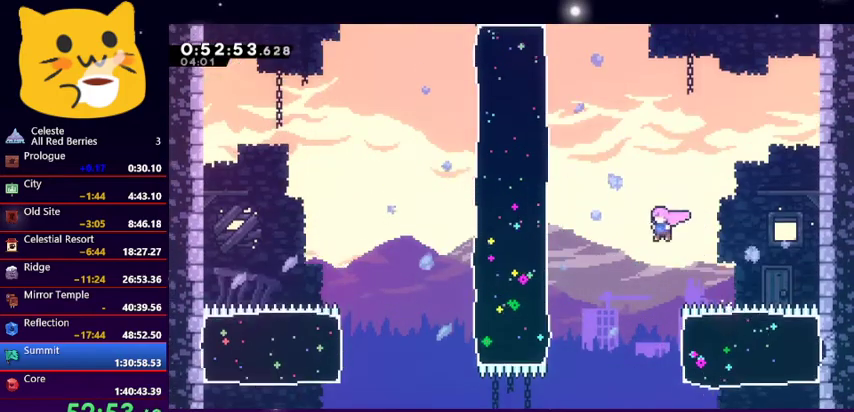
{"keys": ["right"], "events": [[100, "left", "up"], [233, "right", "down"], [333, "down", "up"], [367, "dash", "down"], [500, "dash", "up"]]}
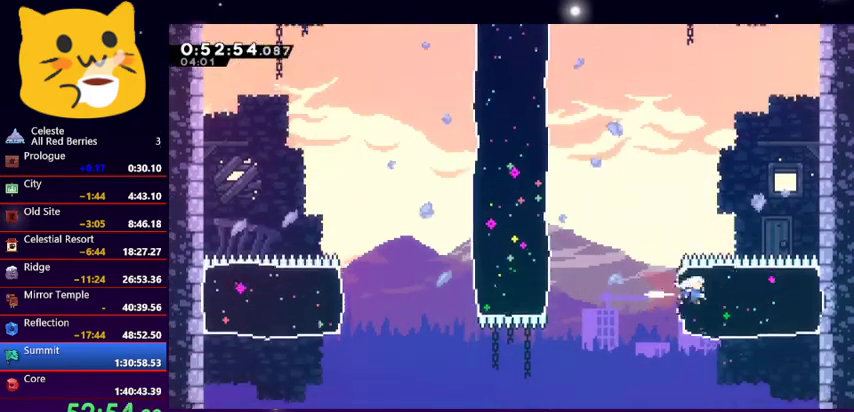
{"keys": ["right"], "events": [[100, "dash", "down"], [233, "dash", "up"]]}
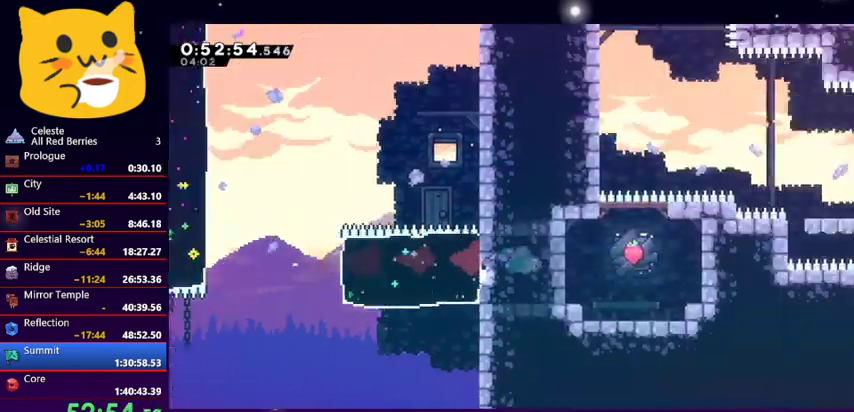
{"keys": ["right"], "events": []}
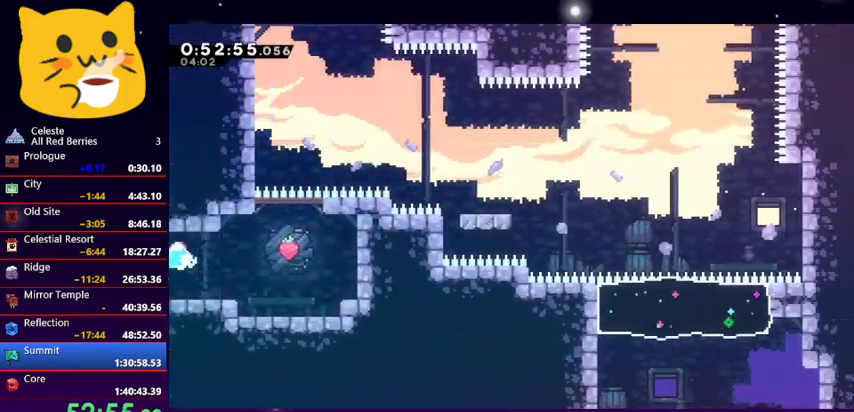
{"keys": ["left"], "events": [[33, "dash", "down"], [200, "dash", "up"], [267, "left", "down"], [267, "right", "up"], [333, "dash", "down"], [467, "dash", "up"]]}
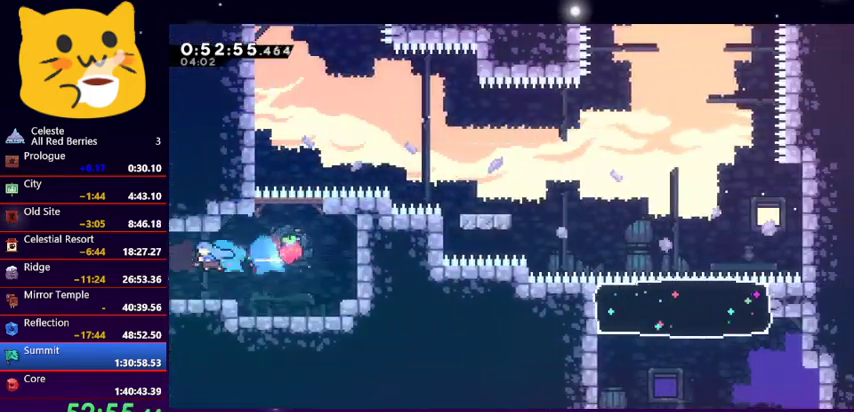
{"keys": ["left"], "events": []}
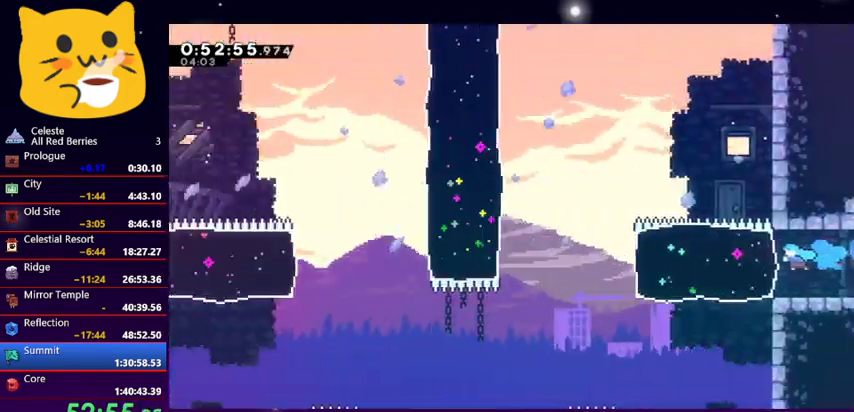
{"keys": ["left", "up"], "events": [[367, "dash", "down"], [367, "up", "down"], [500, "dash", "up"]]}